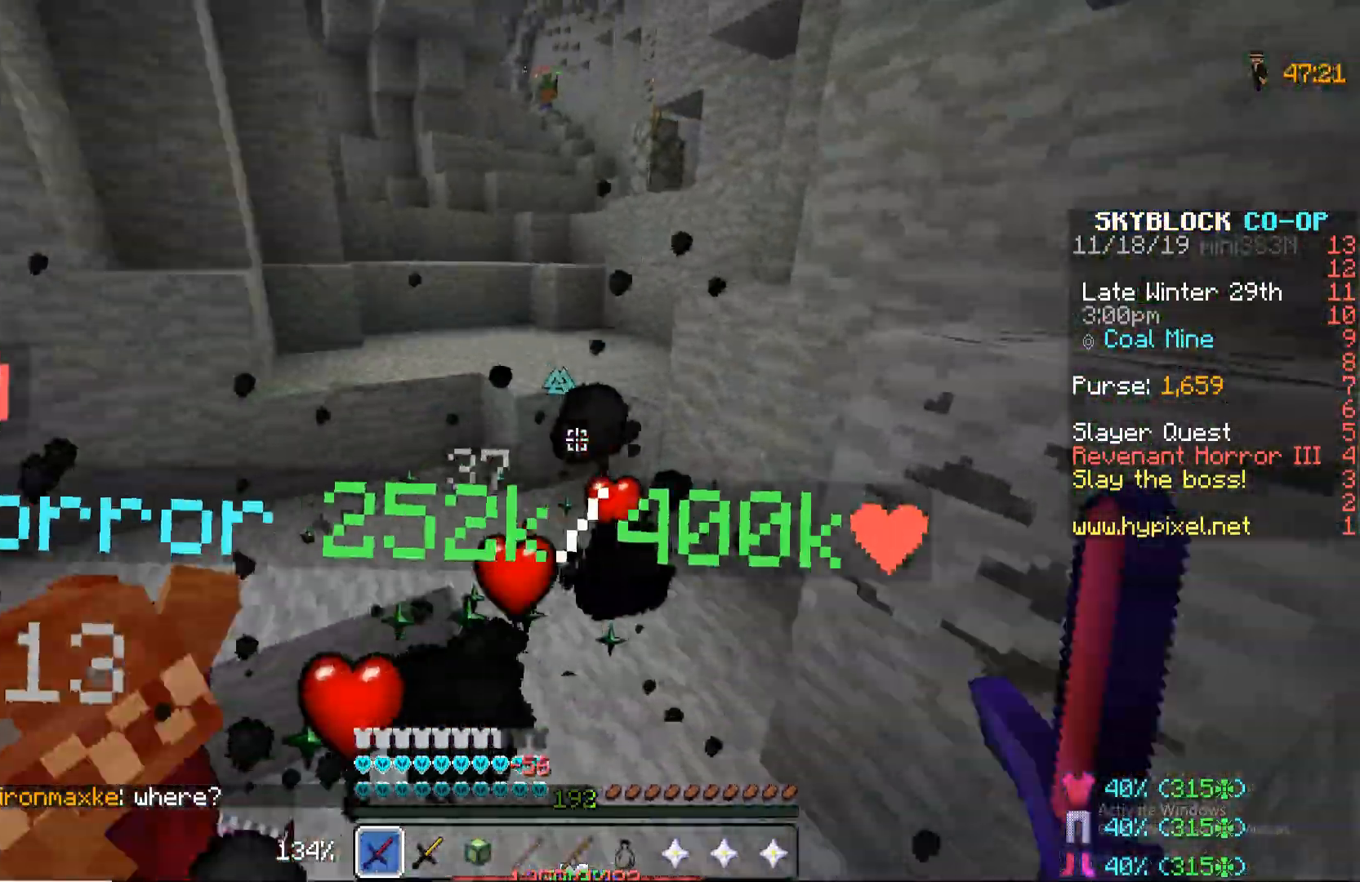
Gameplay with keyboard and mouse; each line is a JSON object with the keys and mouse buttons held at the frame after it. "events" lists presses ("down") and releases ("up") of "a", "d", "s", "space", "w", "mouse_left" and "mouse_right" between this image and that frame as [ms after this image, input, new state], when the widget could be followed in between. "mouse_left", "mouse_right" = the "left", "right" buttons of the "mouse" list. No other keys are recorded. Fast repeated clicks can show as one long hold. Mouse movement is not recorded.
{"keys": [], "mouse": [], "events": [[34, "mouse_left", "up"], [34, "w", "up"], [136, "mouse_left", "down"], [187, "mouse_left", "up"], [272, "d", "up"], [272, "mouse_left", "down"], [323, "mouse_left", "up"], [425, "mouse_left", "down"], [476, "mouse_left", "up"]]}
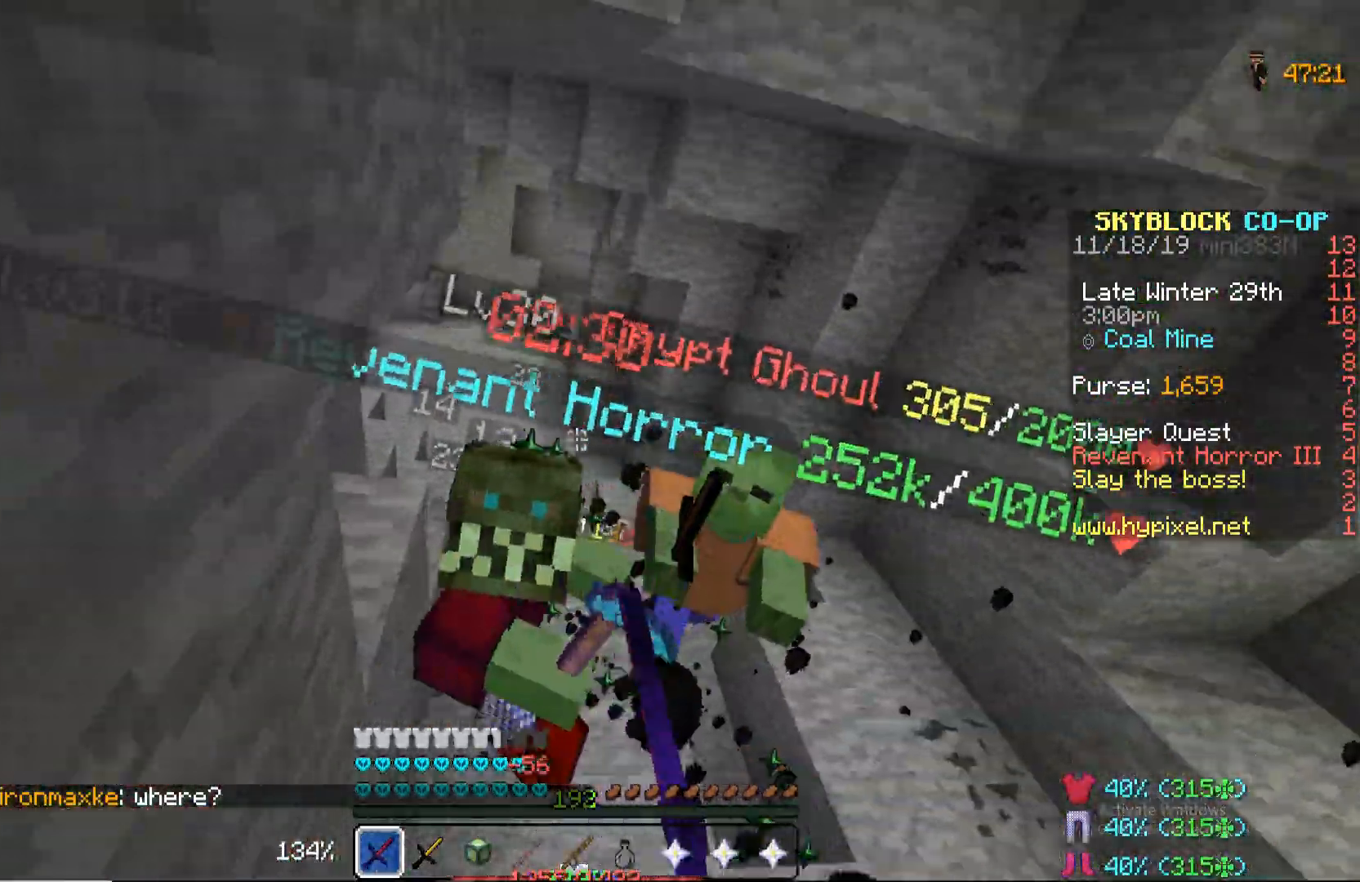
{"keys": ["s"], "mouse": [], "events": [[85, "mouse_left", "down"], [187, "mouse_left", "up"], [238, "mouse_left", "down"], [323, "mouse_left", "up"], [323, "s", "down"], [374, "mouse_left", "down"], [493, "mouse_left", "up"]]}
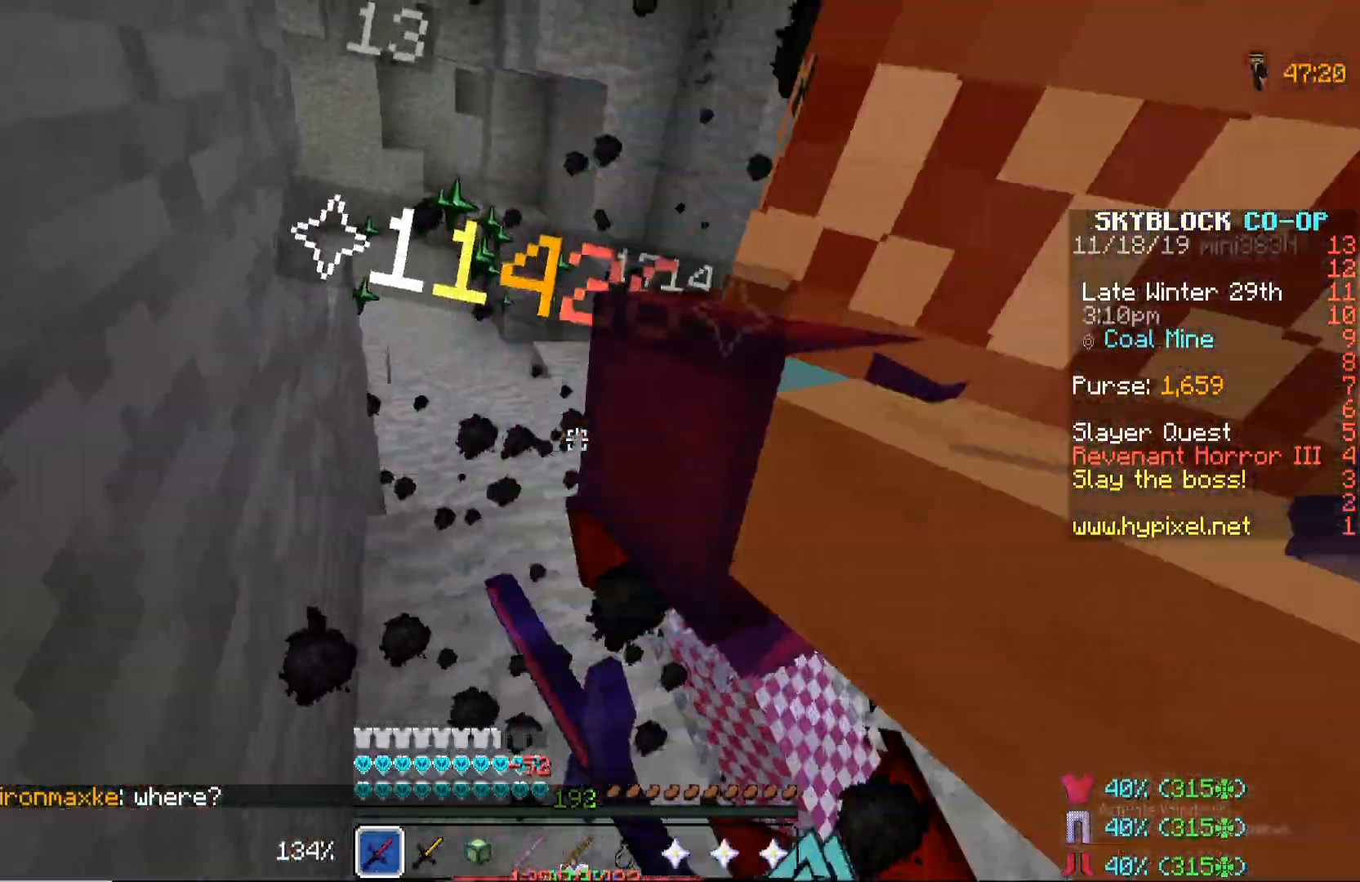
{"keys": [], "mouse": ["left"], "events": [[34, "mouse_left", "down"], [85, "s", "up"], [119, "mouse_left", "up"], [238, "mouse_left", "down"], [272, "mouse_left", "up"], [357, "mouse_left", "down"], [425, "mouse_left", "up"], [493, "mouse_left", "down"]]}
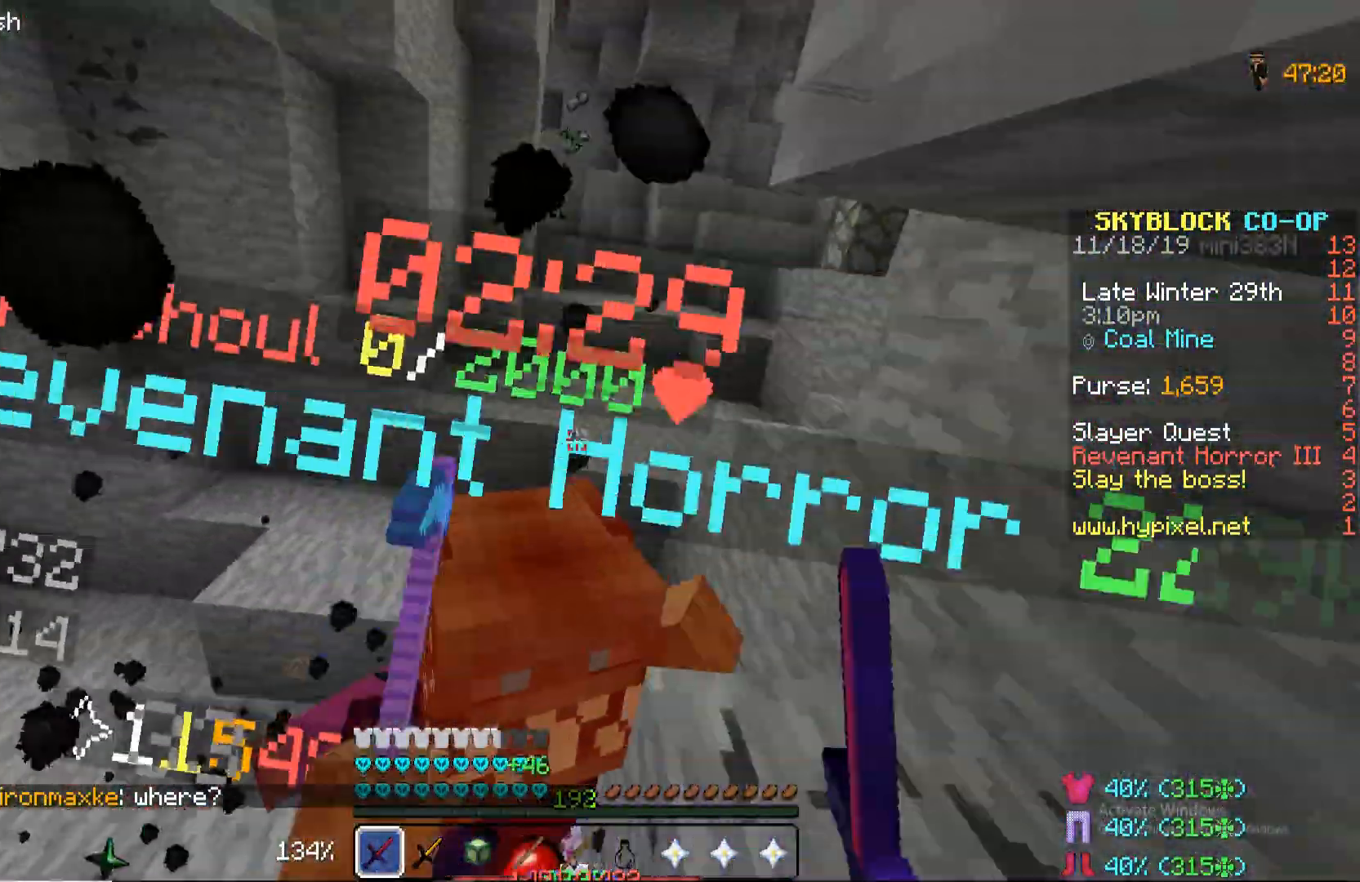
{"keys": [], "mouse": [], "events": [[85, "mouse_left", "up"], [119, "mouse_left", "down"], [170, "mouse_left", "up"], [357, "mouse_left", "down"], [476, "mouse_left", "up"]]}
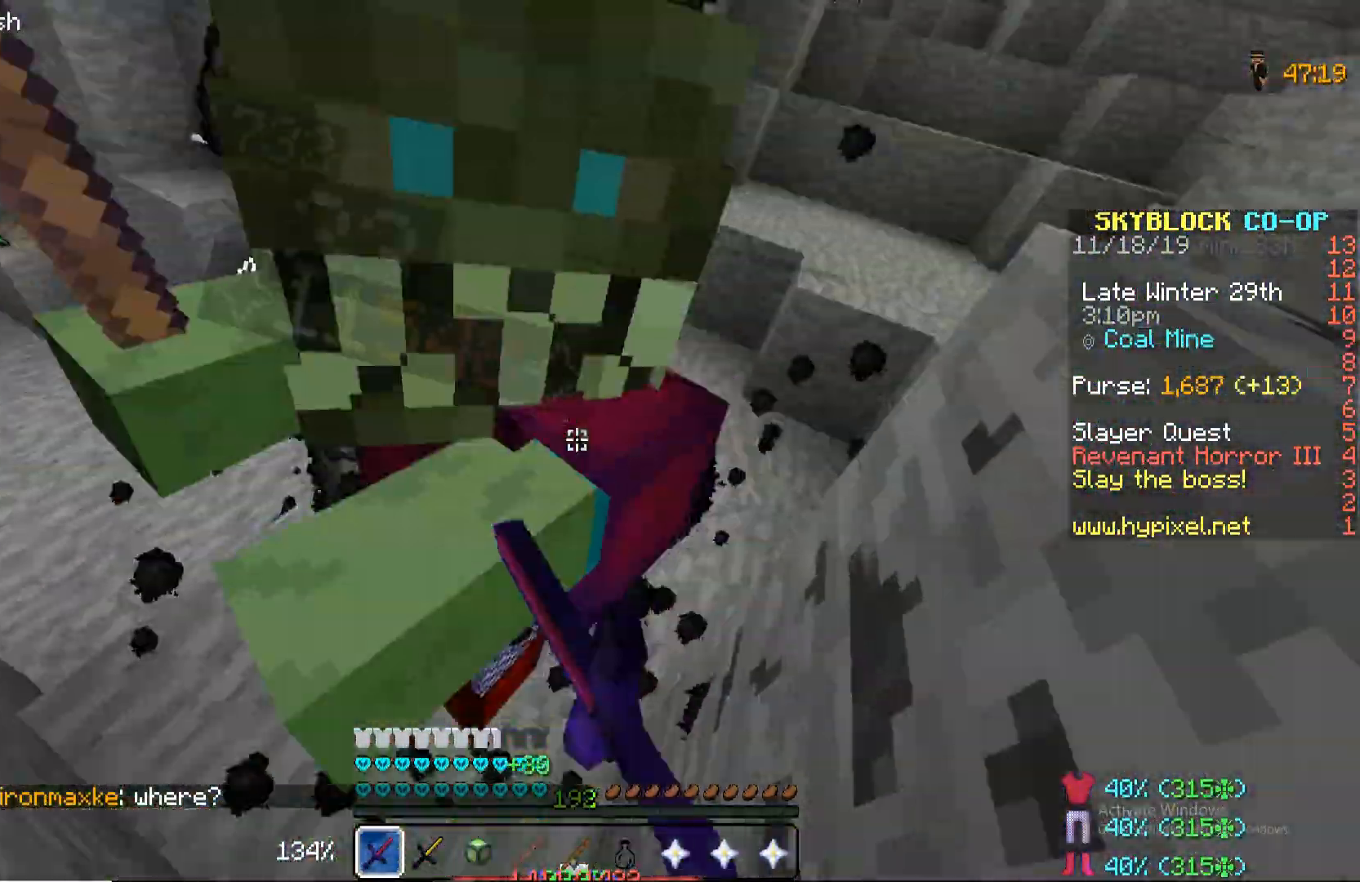
{"keys": [], "mouse": ["left"], "events": [[34, "mouse_left", "down"], [136, "mouse_left", "up"], [187, "mouse_left", "down"], [289, "mouse_left", "up"], [340, "mouse_left", "down"], [442, "mouse_left", "up"], [476, "mouse_left", "down"]]}
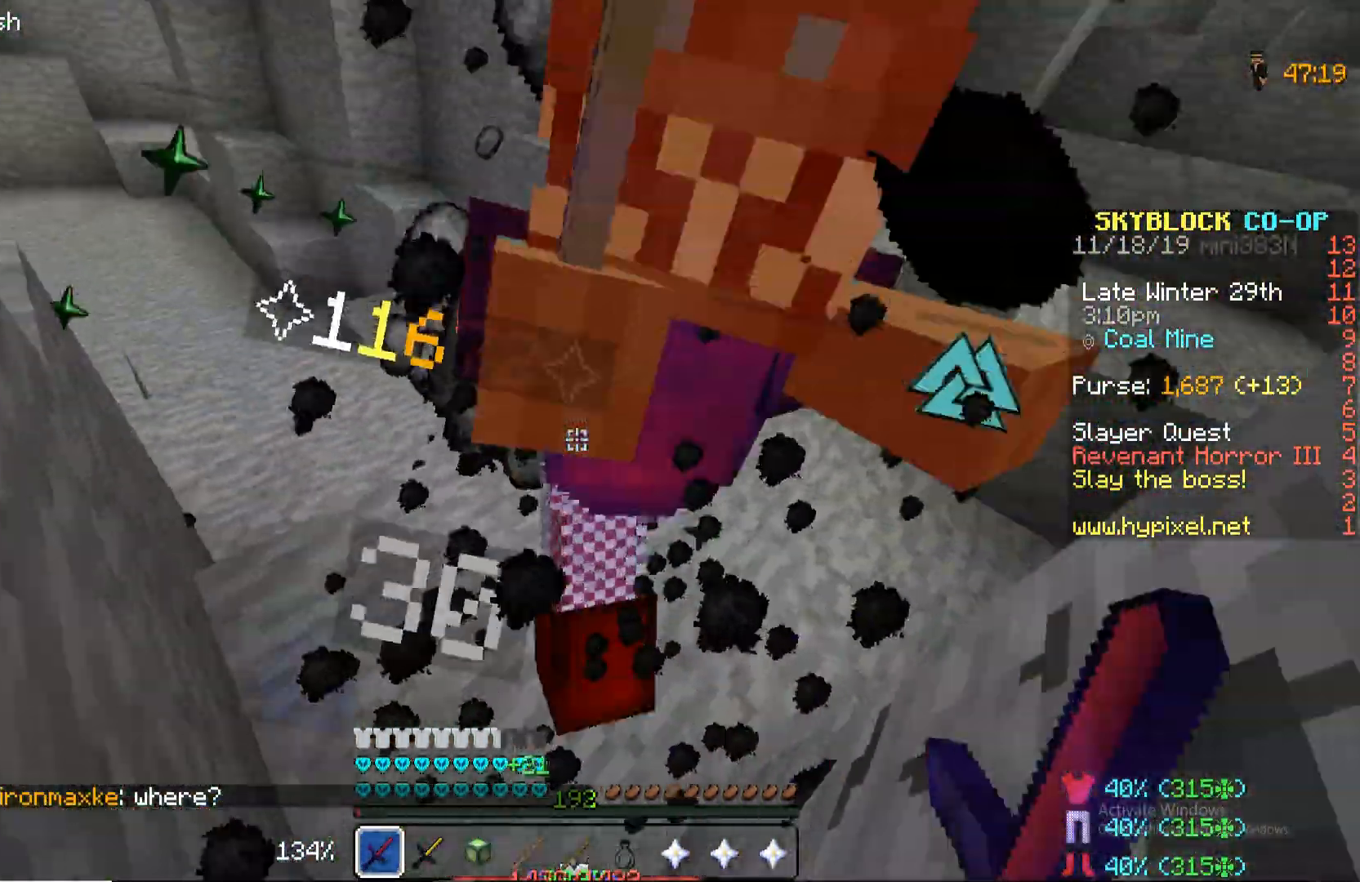
{"keys": [], "mouse": [], "events": [[68, "mouse_left", "up"], [170, "mouse_left", "down"], [272, "mouse_left", "up"], [323, "mouse_left", "down"], [425, "mouse_left", "up"]]}
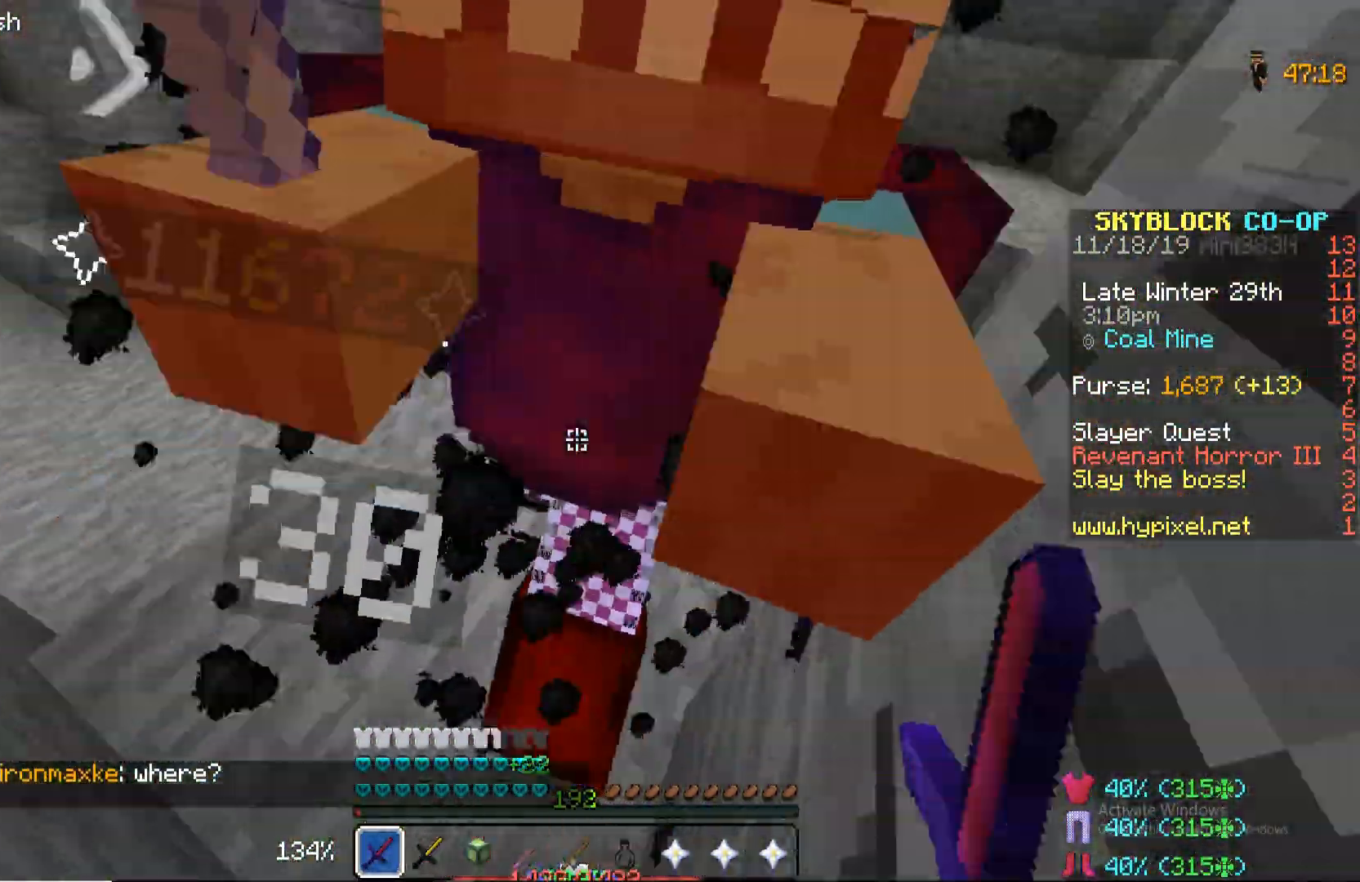
{"keys": [], "mouse": ["left"], "events": [[34, "mouse_left", "down"], [85, "mouse_left", "up"], [187, "mouse_left", "down"], [238, "mouse_left", "up"], [323, "mouse_left", "down"], [425, "mouse_left", "up"], [476, "mouse_left", "down"]]}
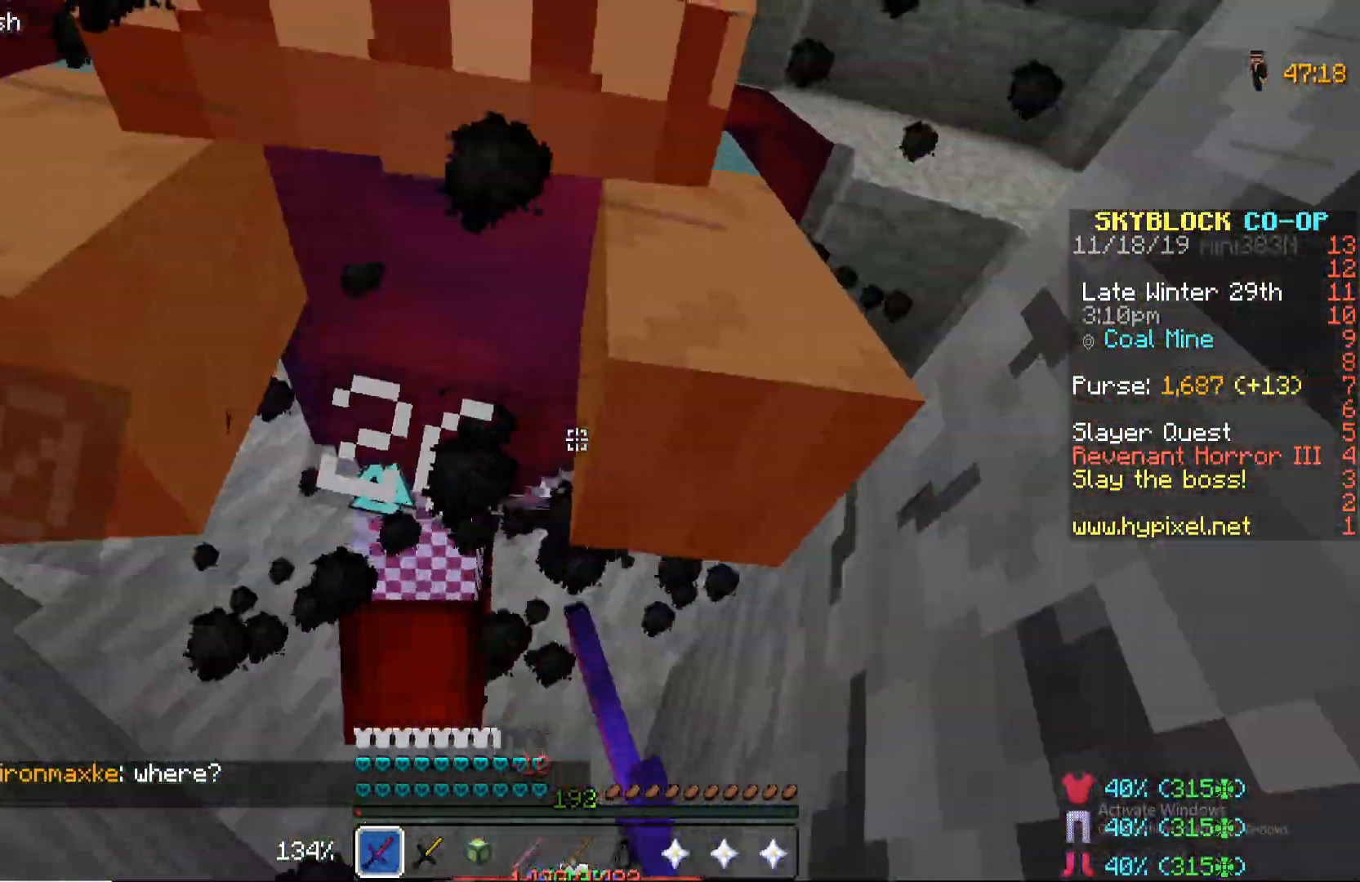
{"keys": [], "mouse": ["left"], "events": [[68, "mouse_left", "up"], [119, "mouse_left", "down"], [221, "mouse_left", "up"], [323, "mouse_left", "down"], [374, "mouse_left", "up"], [476, "mouse_left", "down"]]}
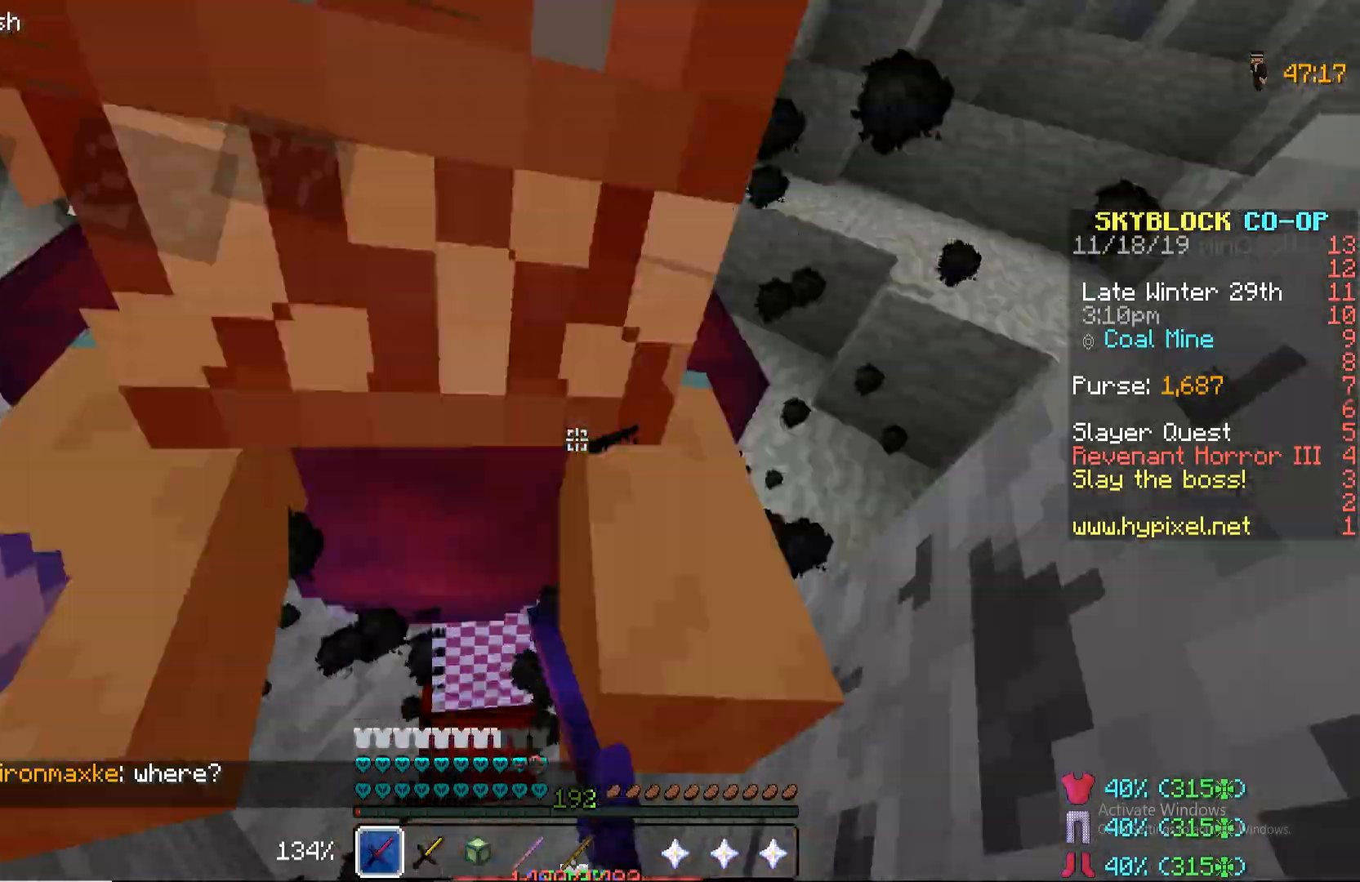
{"keys": [], "mouse": [], "events": [[34, "mouse_left", "up"], [136, "mouse_left", "down"], [221, "mouse_left", "up"], [323, "mouse_left", "down"], [374, "mouse_left", "up"]]}
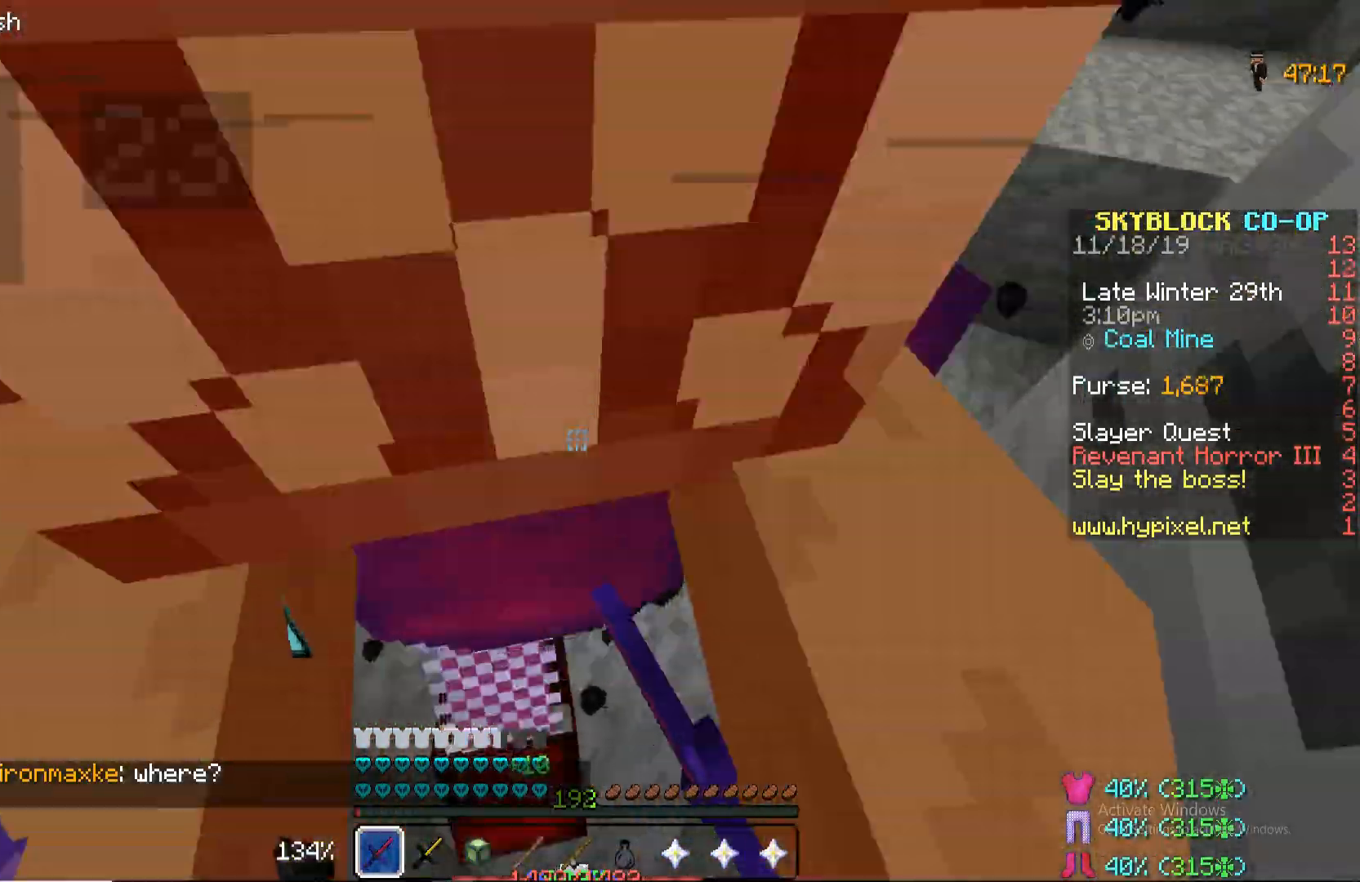
{"keys": [], "mouse": ["left"], "events": [[119, "mouse_left", "down"], [170, "mouse_left", "up"], [272, "mouse_left", "down"], [323, "mouse_left", "up"], [476, "mouse_left", "down"]]}
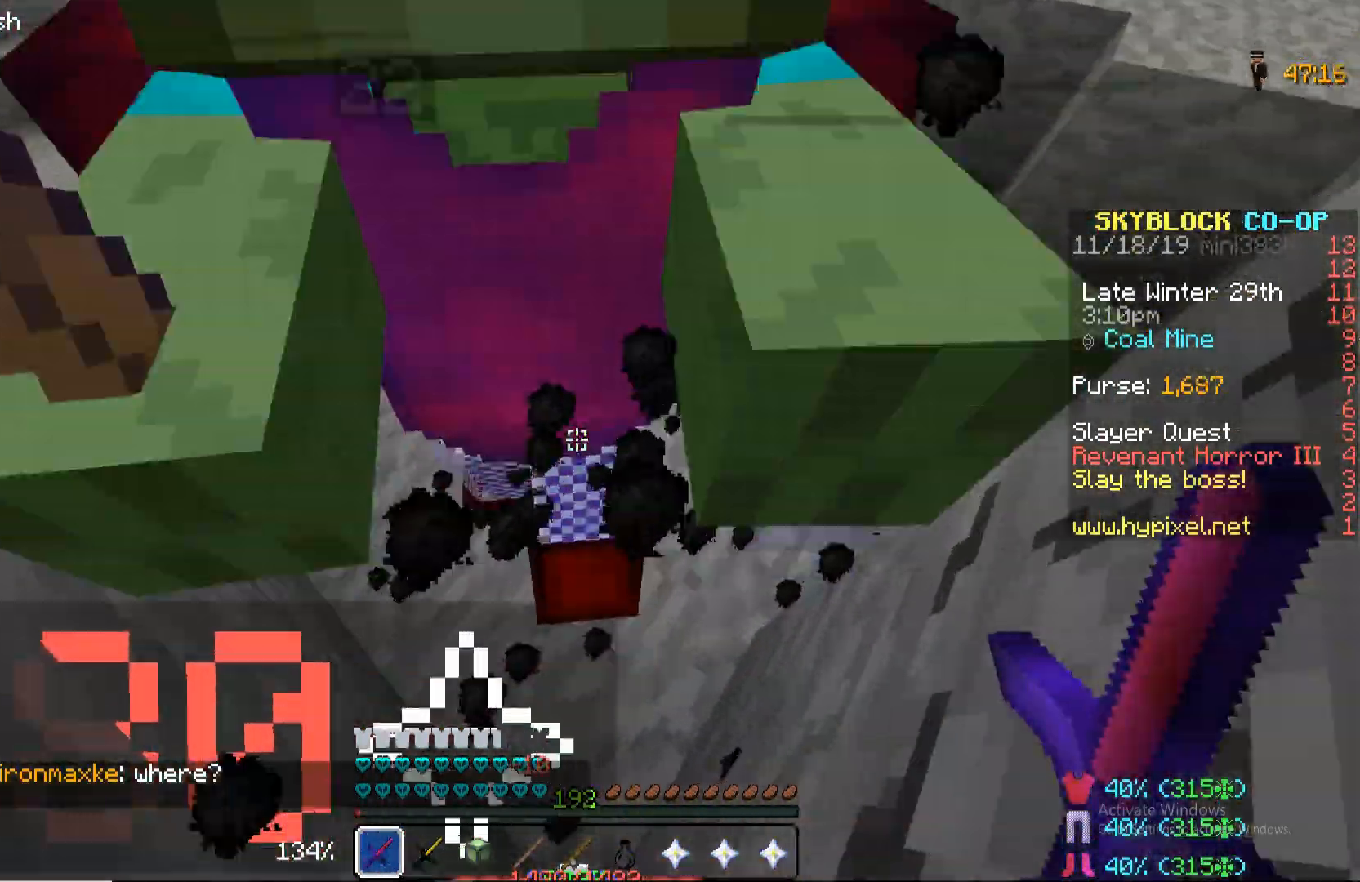
{"keys": [], "mouse": ["left"], "events": [[17, "mouse_left", "up"], [119, "mouse_left", "down"], [221, "mouse_left", "up"], [323, "mouse_left", "down"], [374, "mouse_left", "up"], [476, "mouse_left", "down"]]}
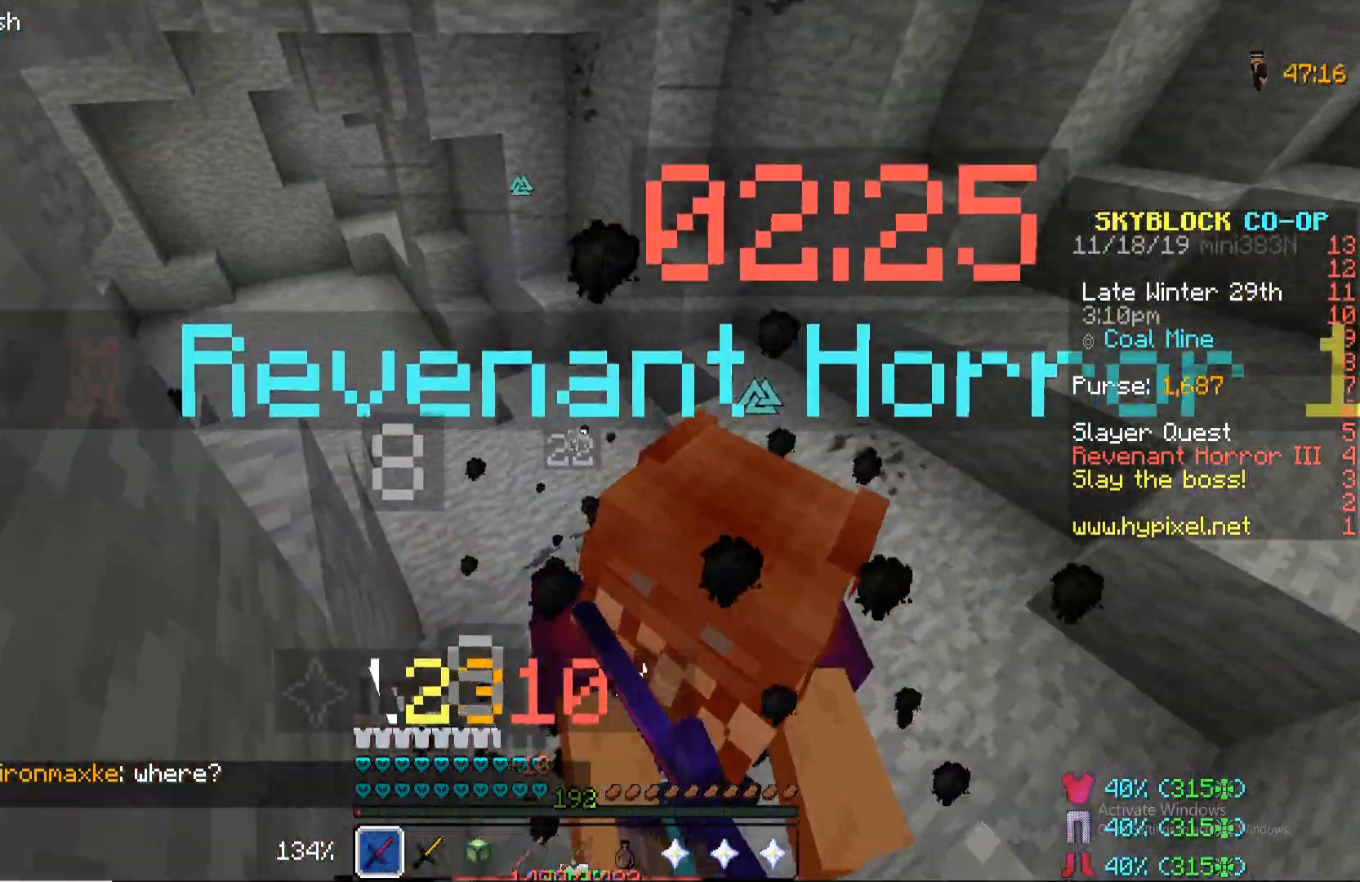
{"keys": [], "mouse": ["left"], "events": [[34, "mouse_left", "up"], [187, "mouse_left", "down"], [238, "mouse_left", "up"], [289, "mouse_left", "down"], [374, "mouse_left", "up"], [476, "mouse_left", "down"]]}
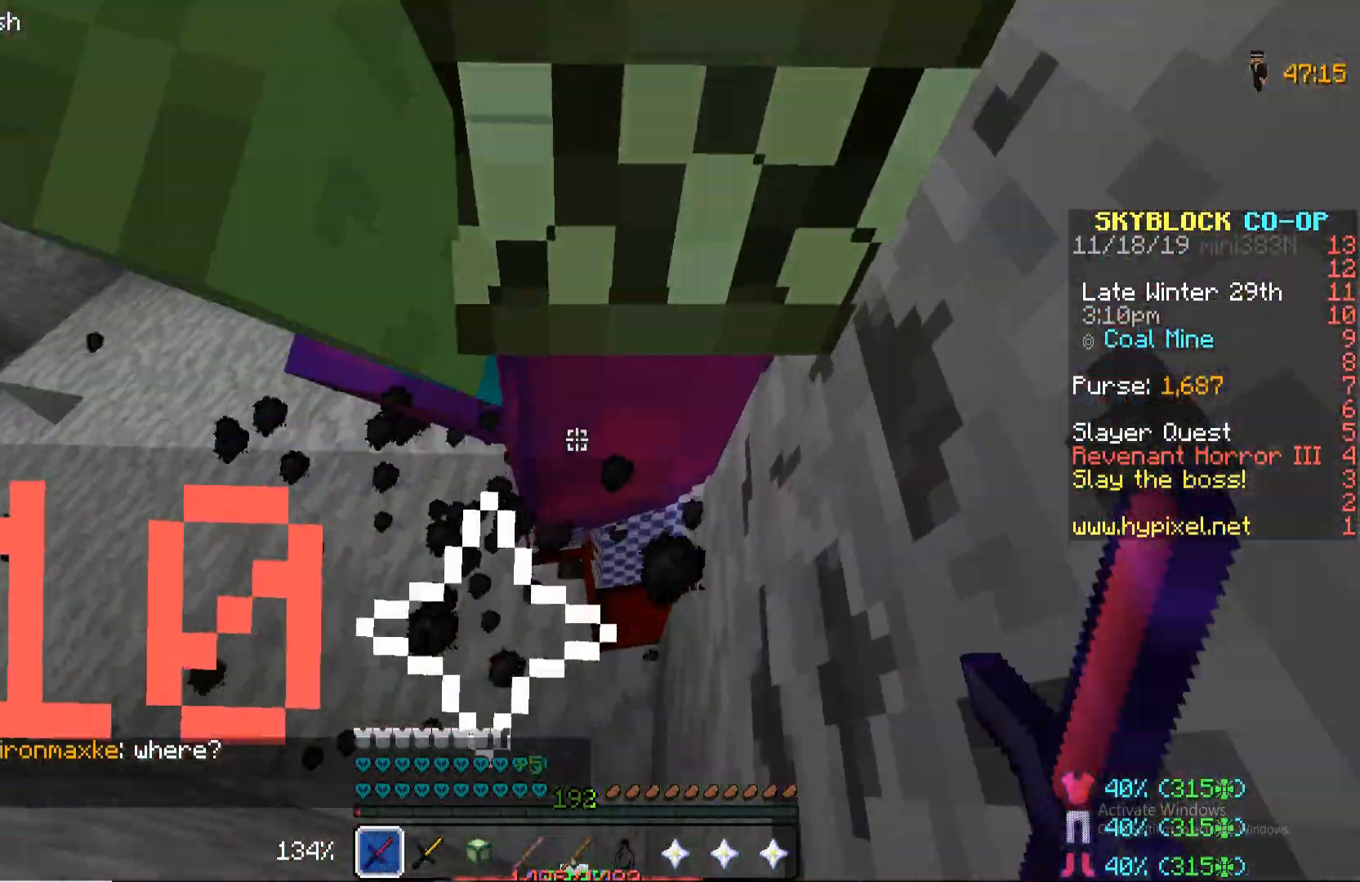
{"keys": [], "mouse": ["left"], "events": [[68, "mouse_left", "up"], [119, "mouse_left", "down"], [170, "mouse_left", "up"], [323, "mouse_left", "down"], [374, "mouse_left", "up"], [476, "mouse_left", "down"]]}
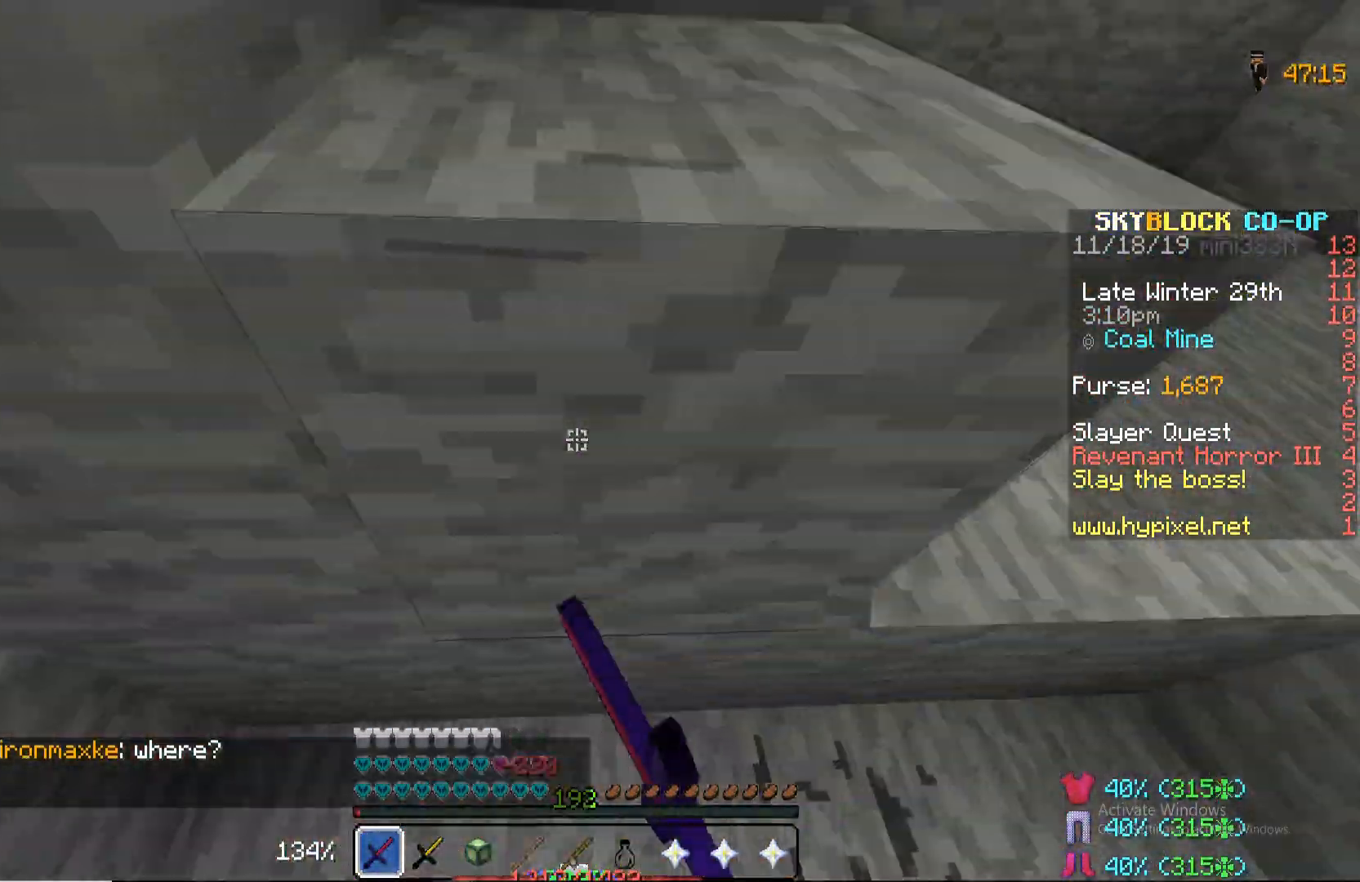
{"keys": [], "mouse": ["left"], "events": [[17, "mouse_left", "up"], [136, "mouse_left", "down"], [187, "mouse_left", "up"], [272, "mouse_left", "down"], [374, "mouse_left", "up"], [425, "mouse_left", "down"]]}
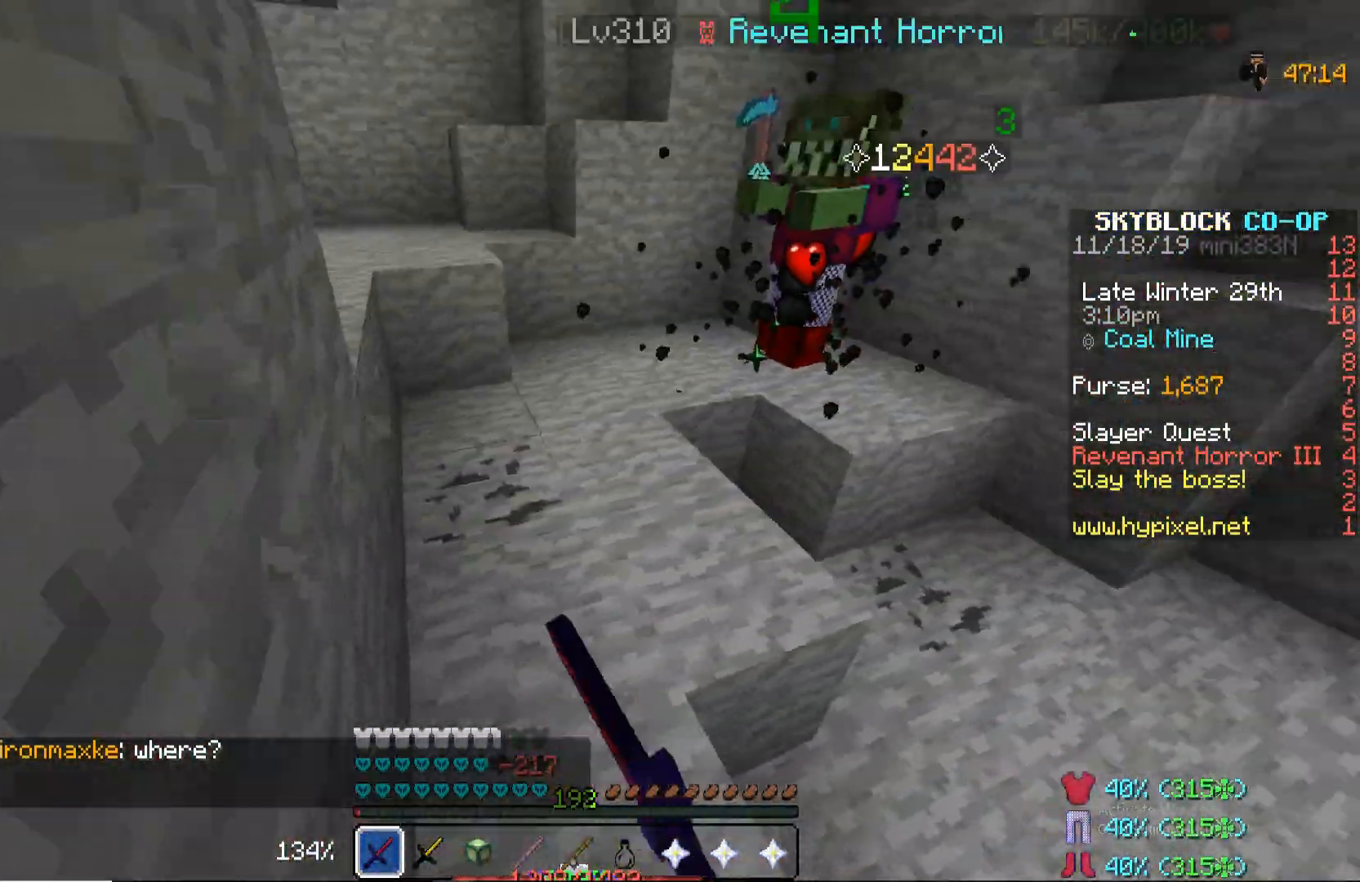
{"keys": [], "mouse": ["left"], "events": [[17, "mouse_left", "up"], [68, "mouse_left", "down"], [119, "mouse_left", "up"], [170, "mouse_left", "down"], [272, "mouse_left", "up"], [476, "mouse_left", "down"]]}
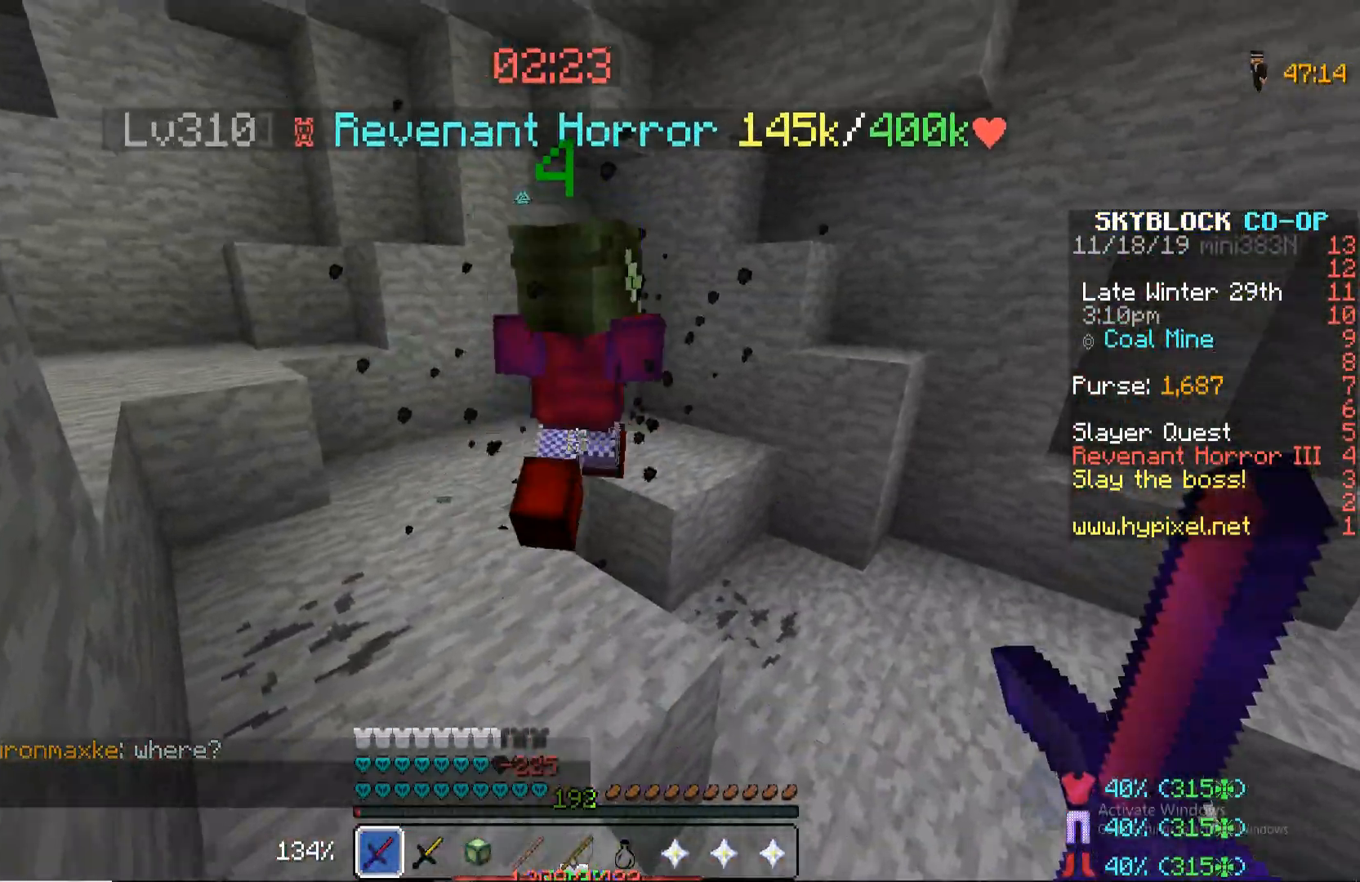
{"keys": [], "mouse": [], "events": [[34, "mouse_left", "up"], [51, "mouse_left", "down"], [170, "mouse_left", "up"], [221, "mouse_left", "down"], [340, "mouse_left", "up"], [391, "mouse_left", "down"], [493, "mouse_left", "up"]]}
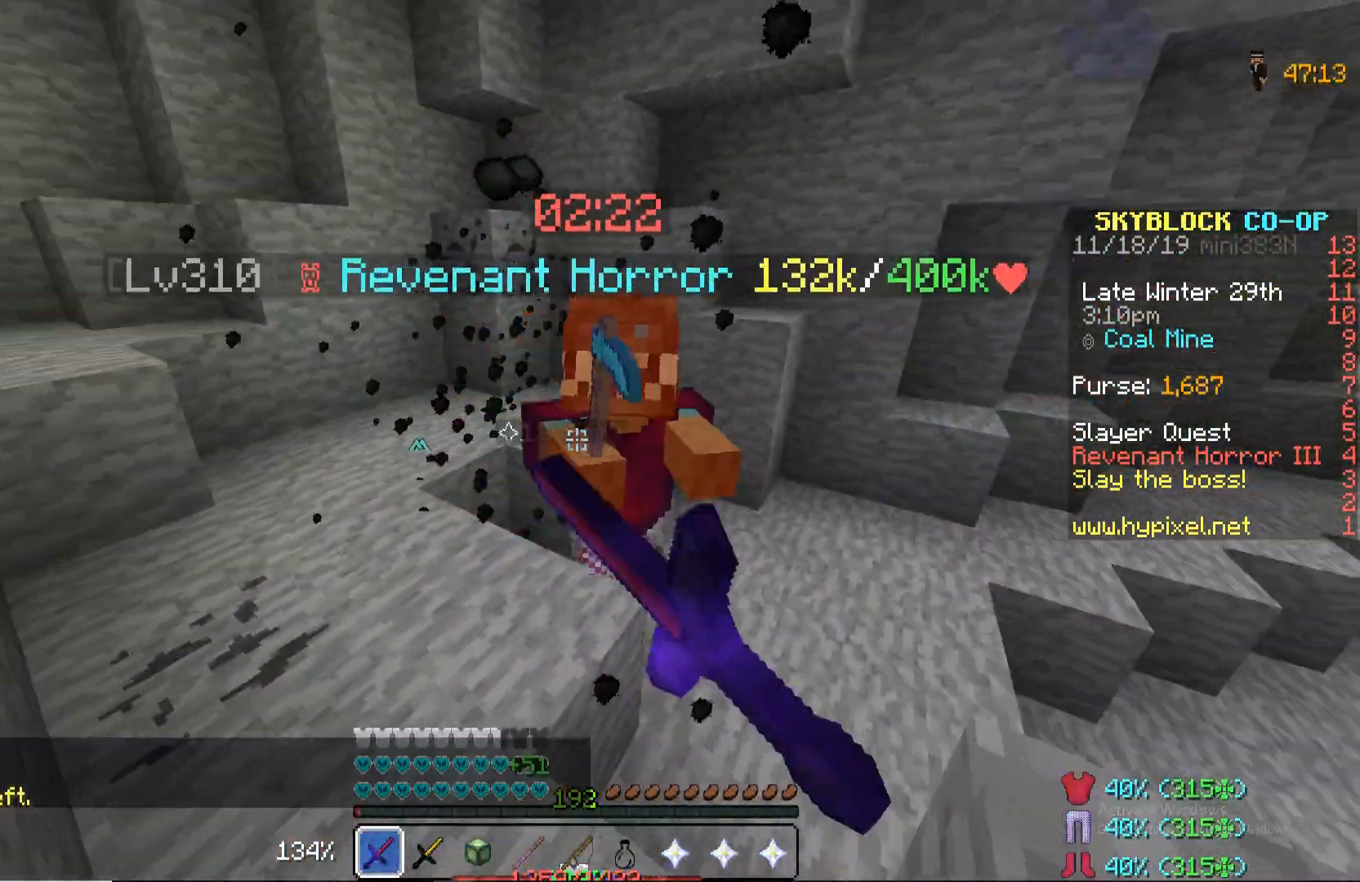
{"keys": [], "mouse": [], "events": [[34, "mouse_left", "down"], [136, "mouse_left", "up"], [238, "mouse_left", "down"], [289, "mouse_left", "up"], [357, "mouse_left", "down"], [476, "mouse_left", "up"]]}
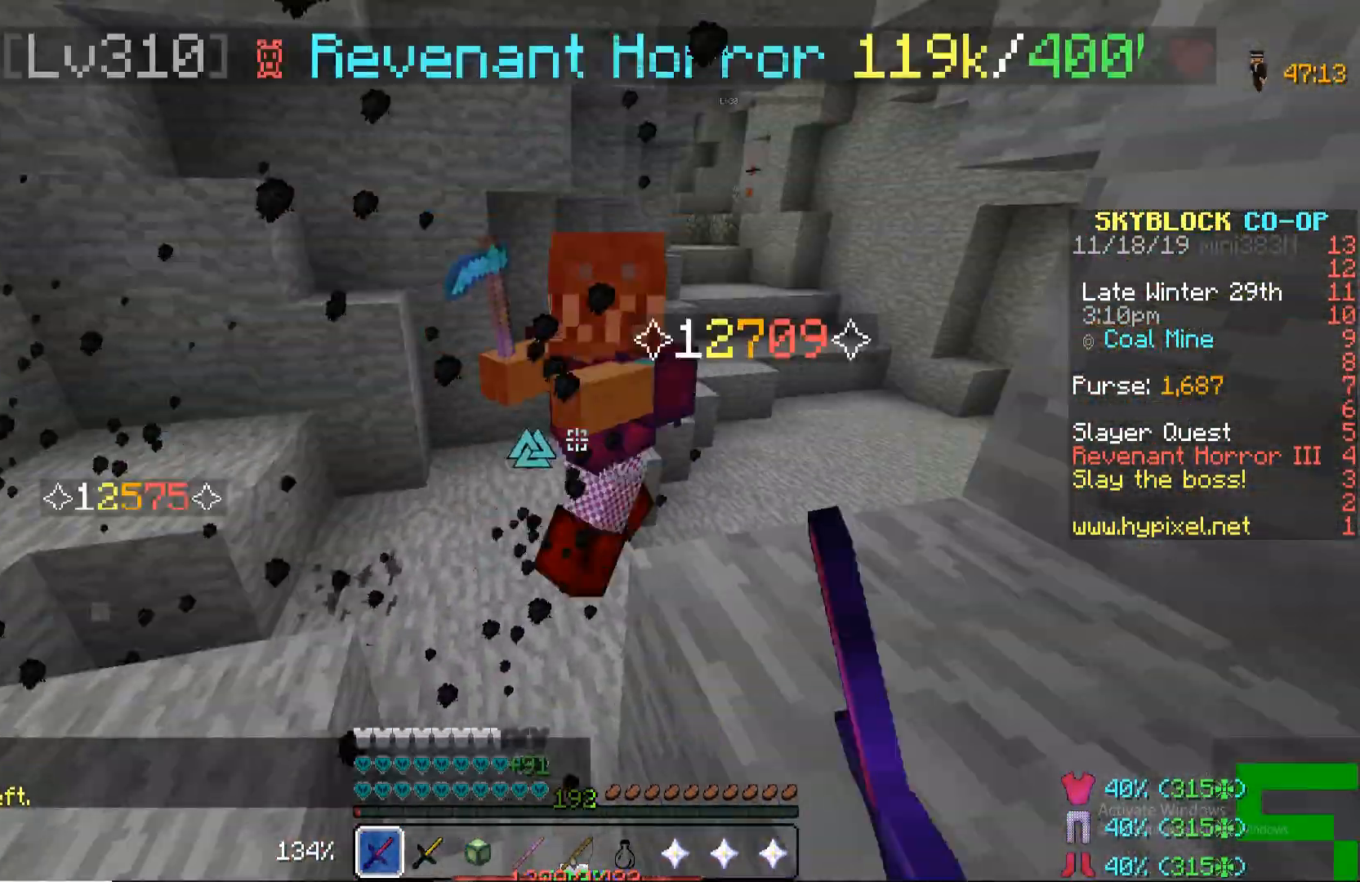
{"keys": [], "mouse": ["left"], "events": [[17, "mouse_left", "down"], [51, "mouse_left", "up"], [153, "mouse_left", "down"], [204, "mouse_left", "up"], [306, "mouse_left", "down"], [391, "mouse_left", "up"], [442, "mouse_left", "down"]]}
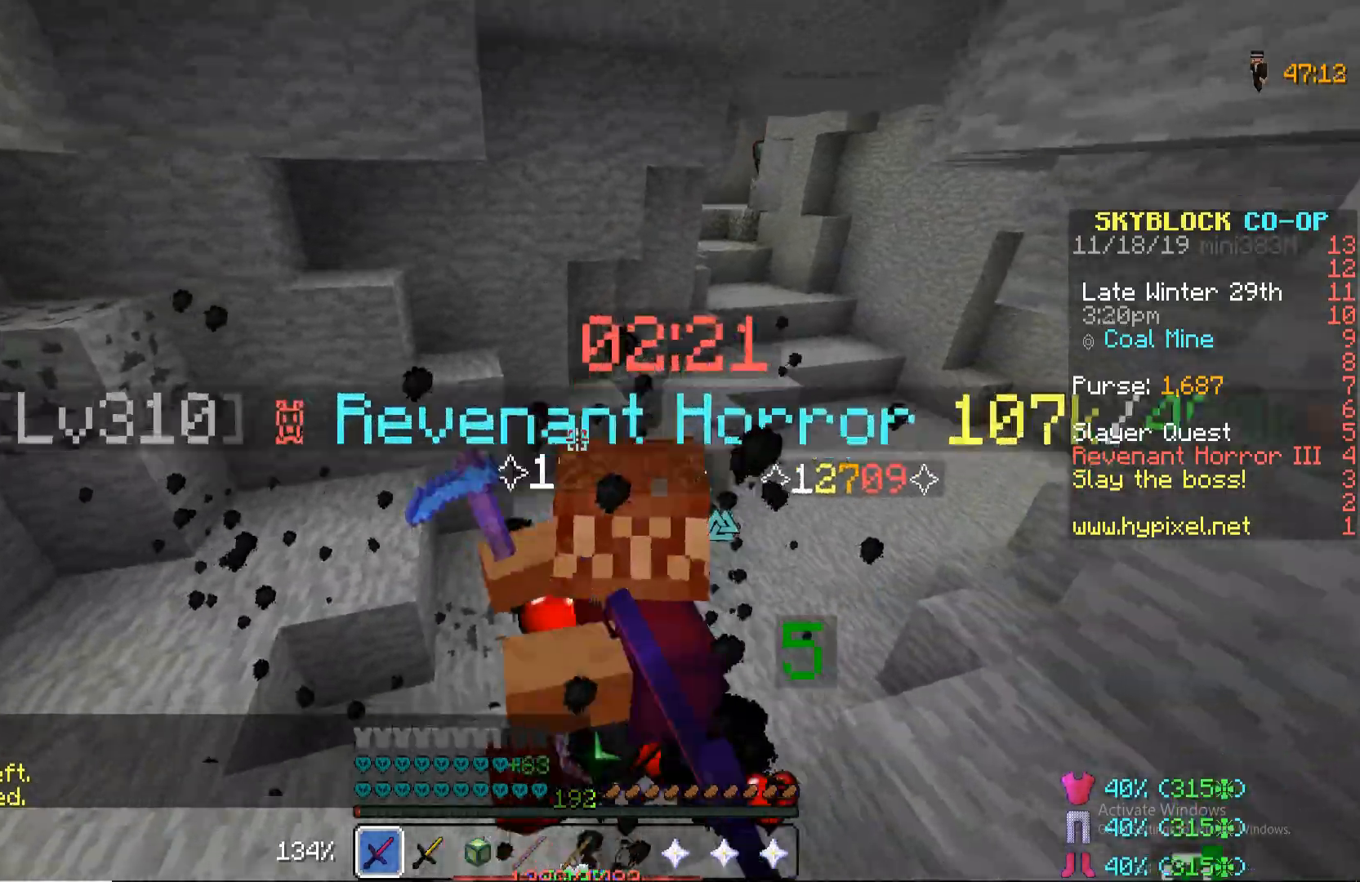
{"keys": [], "mouse": [], "events": [[51, "mouse_left", "up"], [187, "mouse_left", "down"], [238, "mouse_left", "up"], [340, "mouse_left", "down"], [425, "mouse_left", "up"]]}
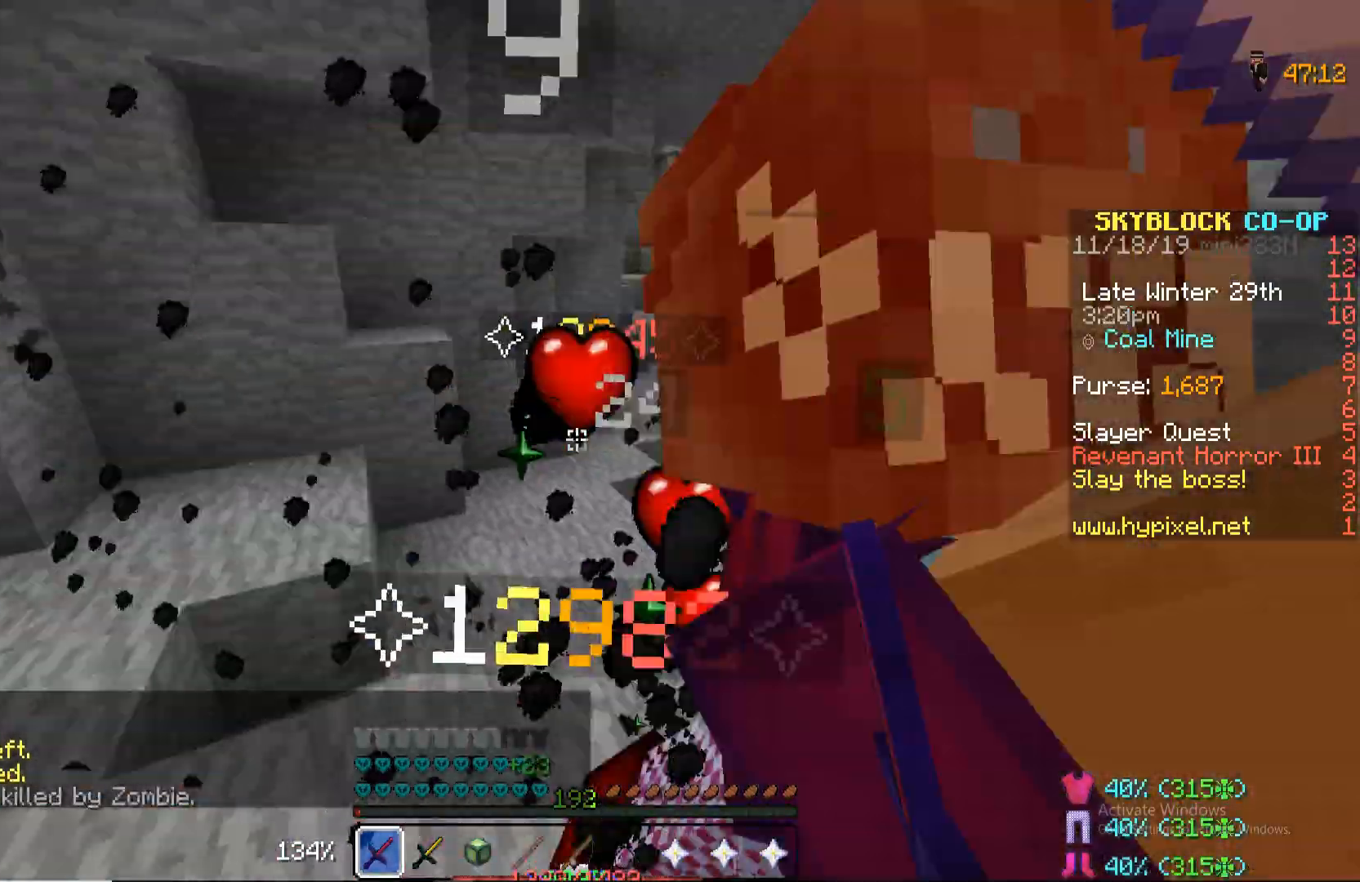
{"keys": [], "mouse": [], "events": [[17, "mouse_left", "down"], [34, "mouse_left", "up"], [136, "mouse_left", "down"], [204, "mouse_left", "up"], [238, "mouse_left", "down"], [306, "mouse_left", "up"]]}
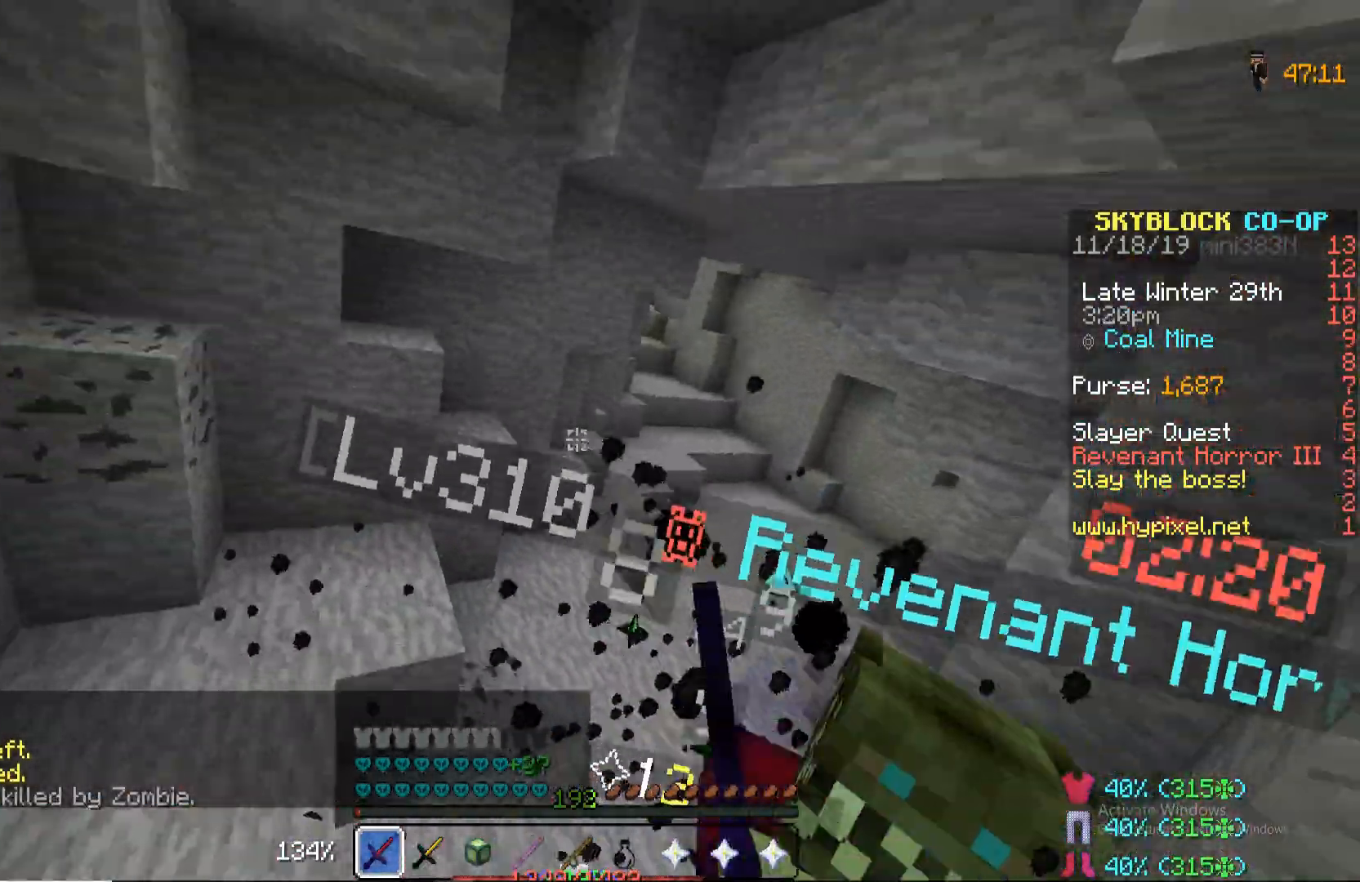
{"keys": [], "mouse": ["left"], "events": [[187, "mouse_left", "down"], [238, "mouse_left", "up"], [323, "mouse_left", "down"], [374, "mouse_left", "up"], [476, "mouse_left", "down"]]}
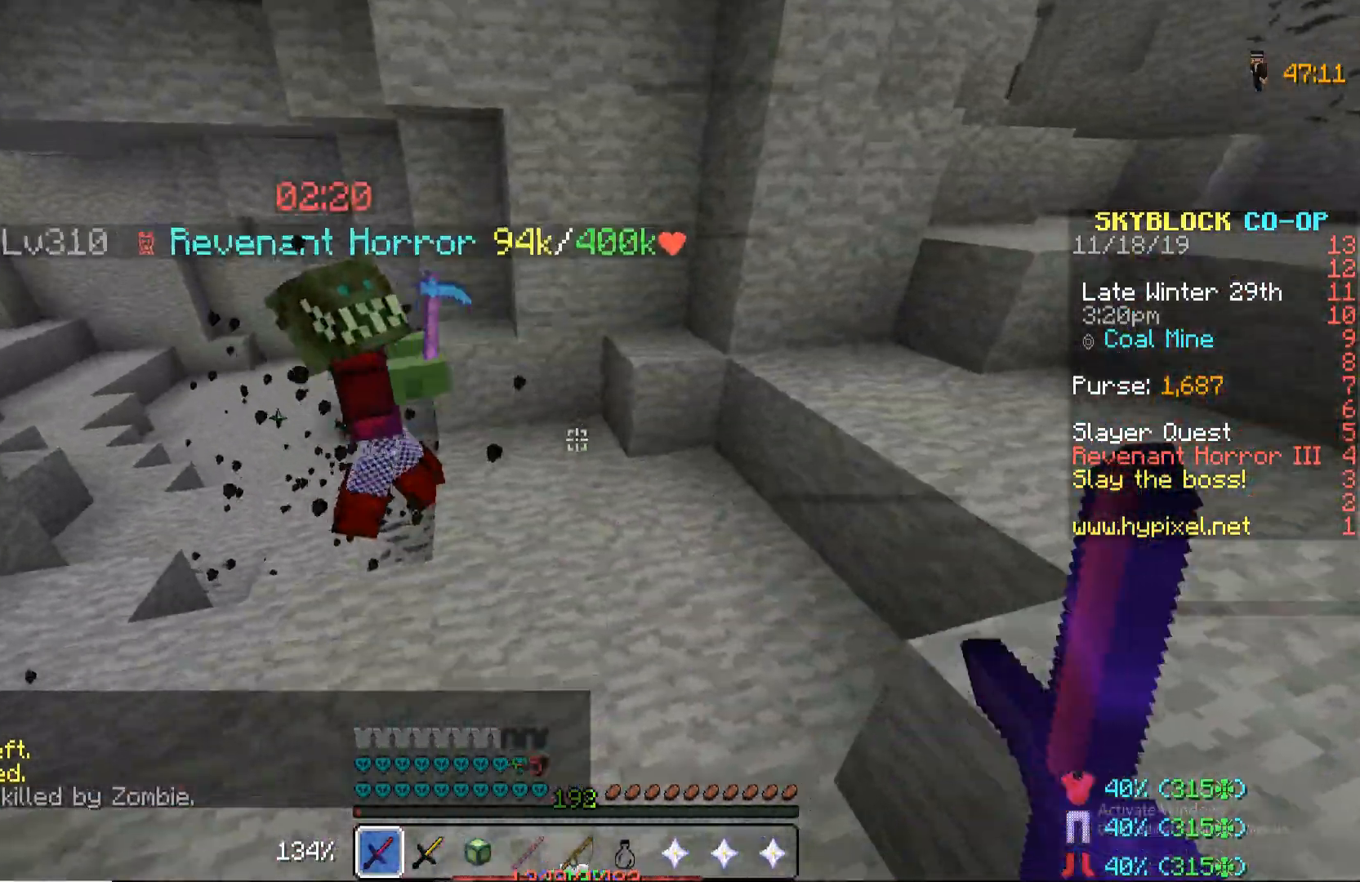
{"keys": [], "mouse": [], "events": [[17, "mouse_left", "up"], [119, "mouse_left", "down"], [187, "mouse_left", "up"], [391, "mouse_left", "down"], [493, "mouse_left", "up"]]}
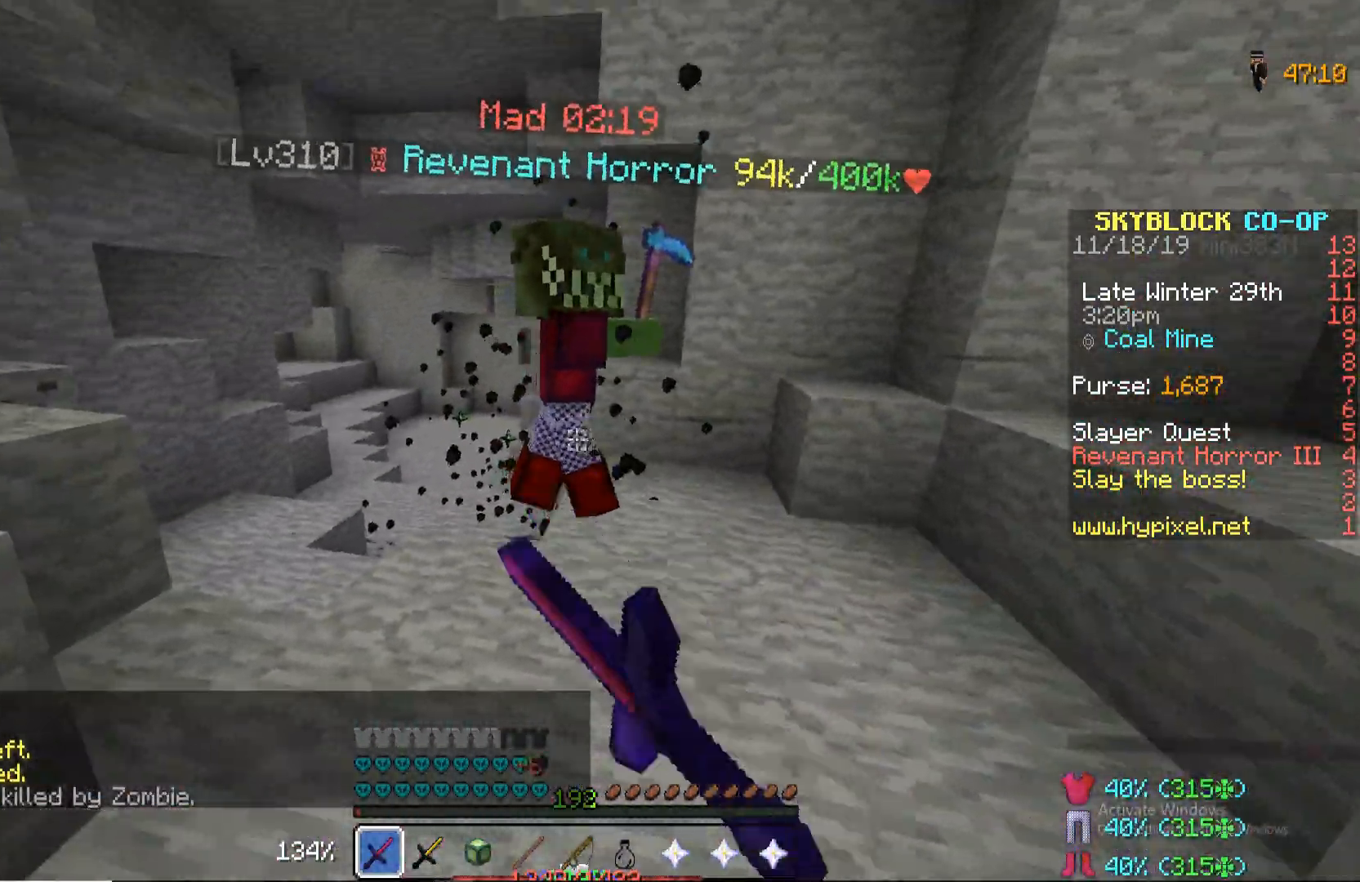
{"keys": [], "mouse": [], "events": [[289, "mouse_left", "down"], [357, "mouse_left", "up"]]}
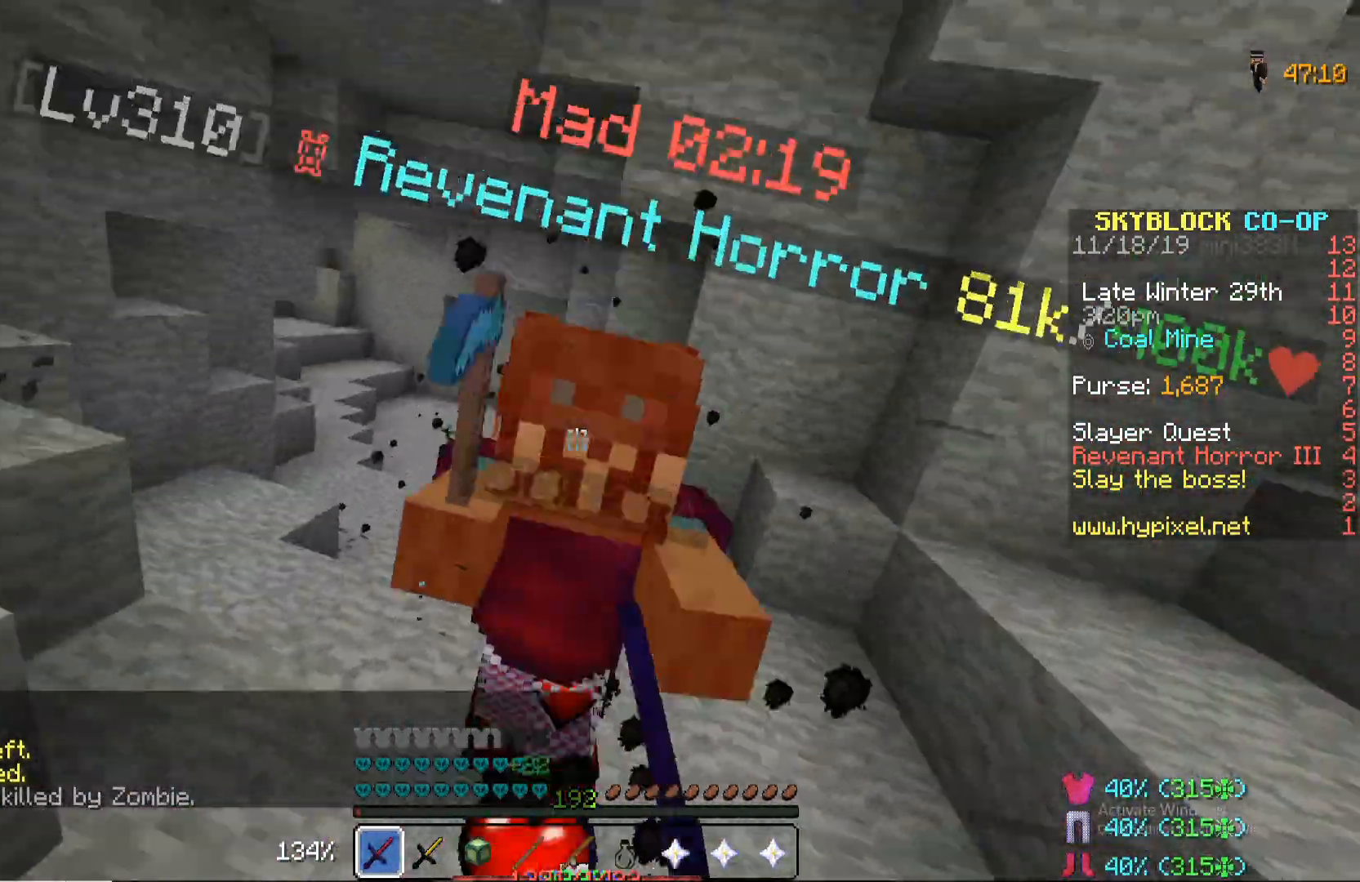
{"keys": [], "mouse": [], "events": []}
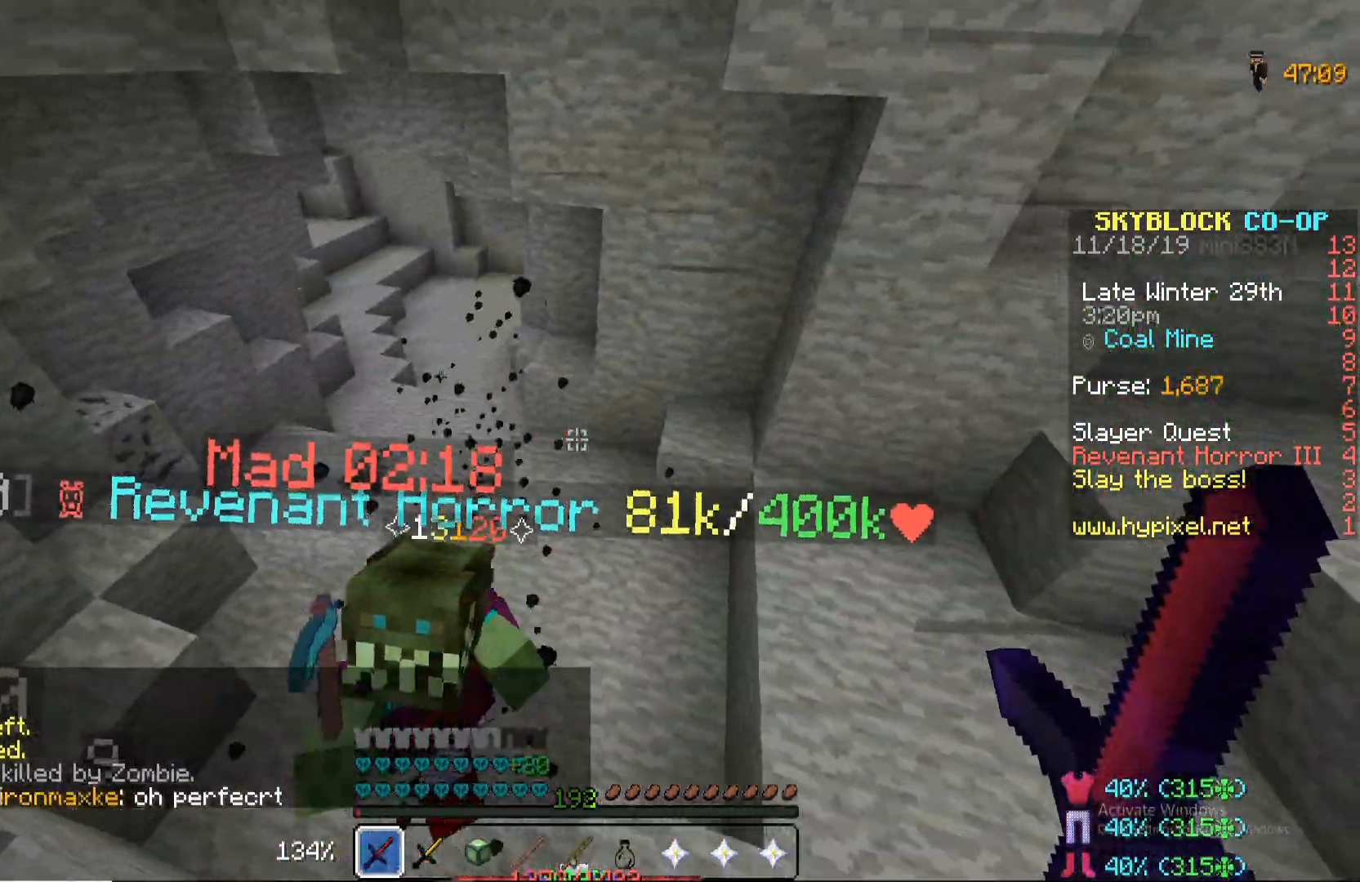
{"keys": [], "mouse": [], "events": []}